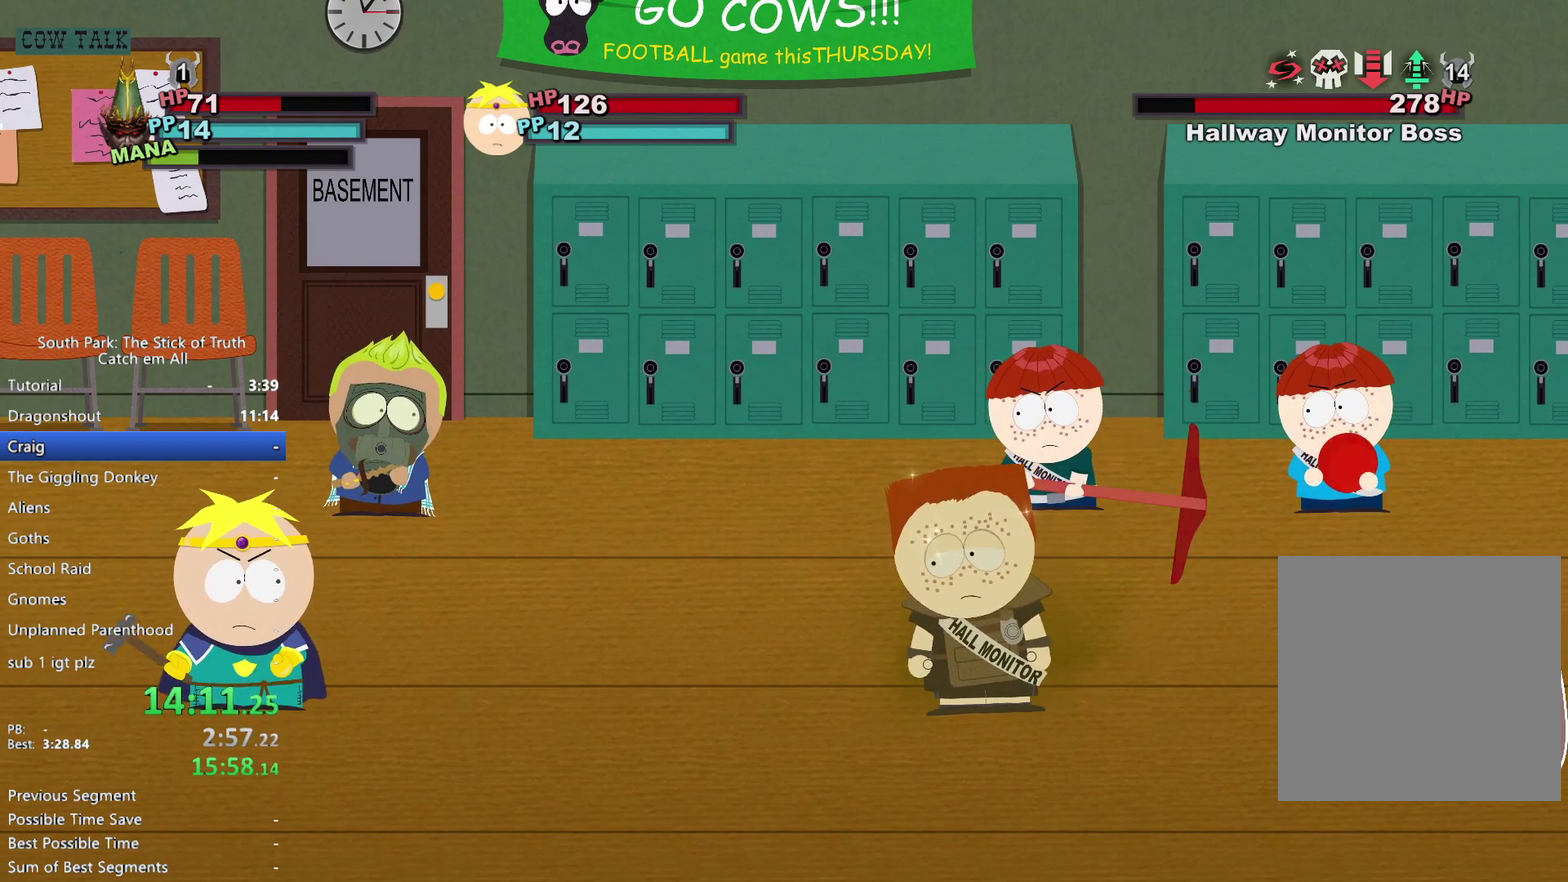
Gameplay with a controller (Xbox layout); each line is a JSON object with the inputs held at the frame after it. "events" lists button and stick changes between this image and that frame as [ms after this image, input, new state], when the widget could be followed in between. This overlay highlights the sticks when they move; stick clicks (L3 R3) are not distinguishable. Not read: A B HOME L1 L2 L3 R1 R2 R3 START X Y.
{"buttons": [], "left_stick": "up-right", "right_stick": "center", "events": [[333, "left_stick", "up-right"]]}
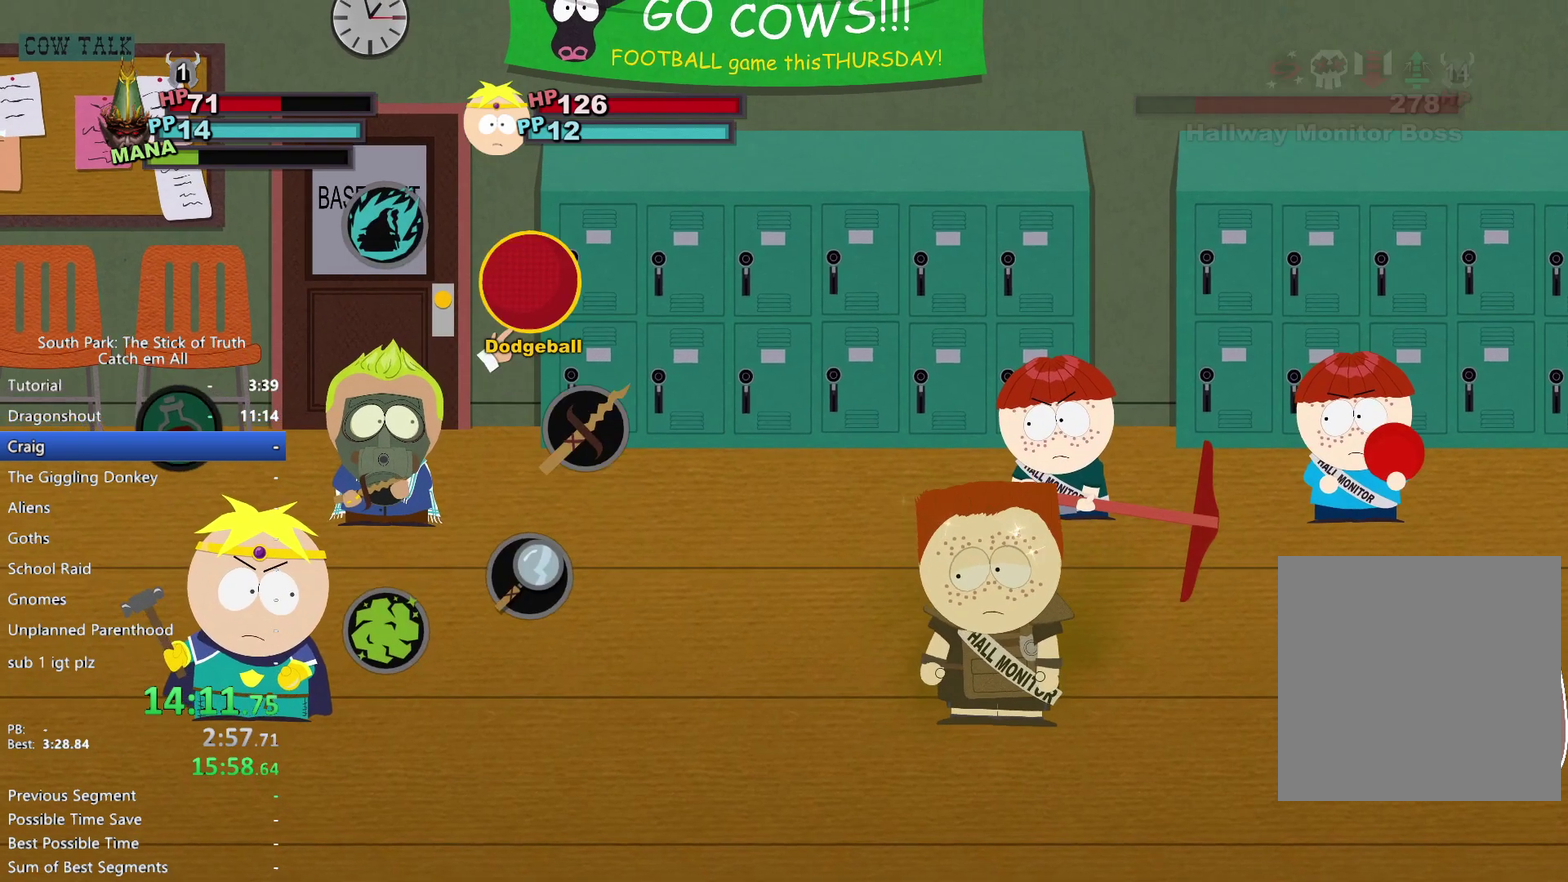
{"buttons": [], "left_stick": "center", "right_stick": "center", "events": [[50, "left_stick", "center"]]}
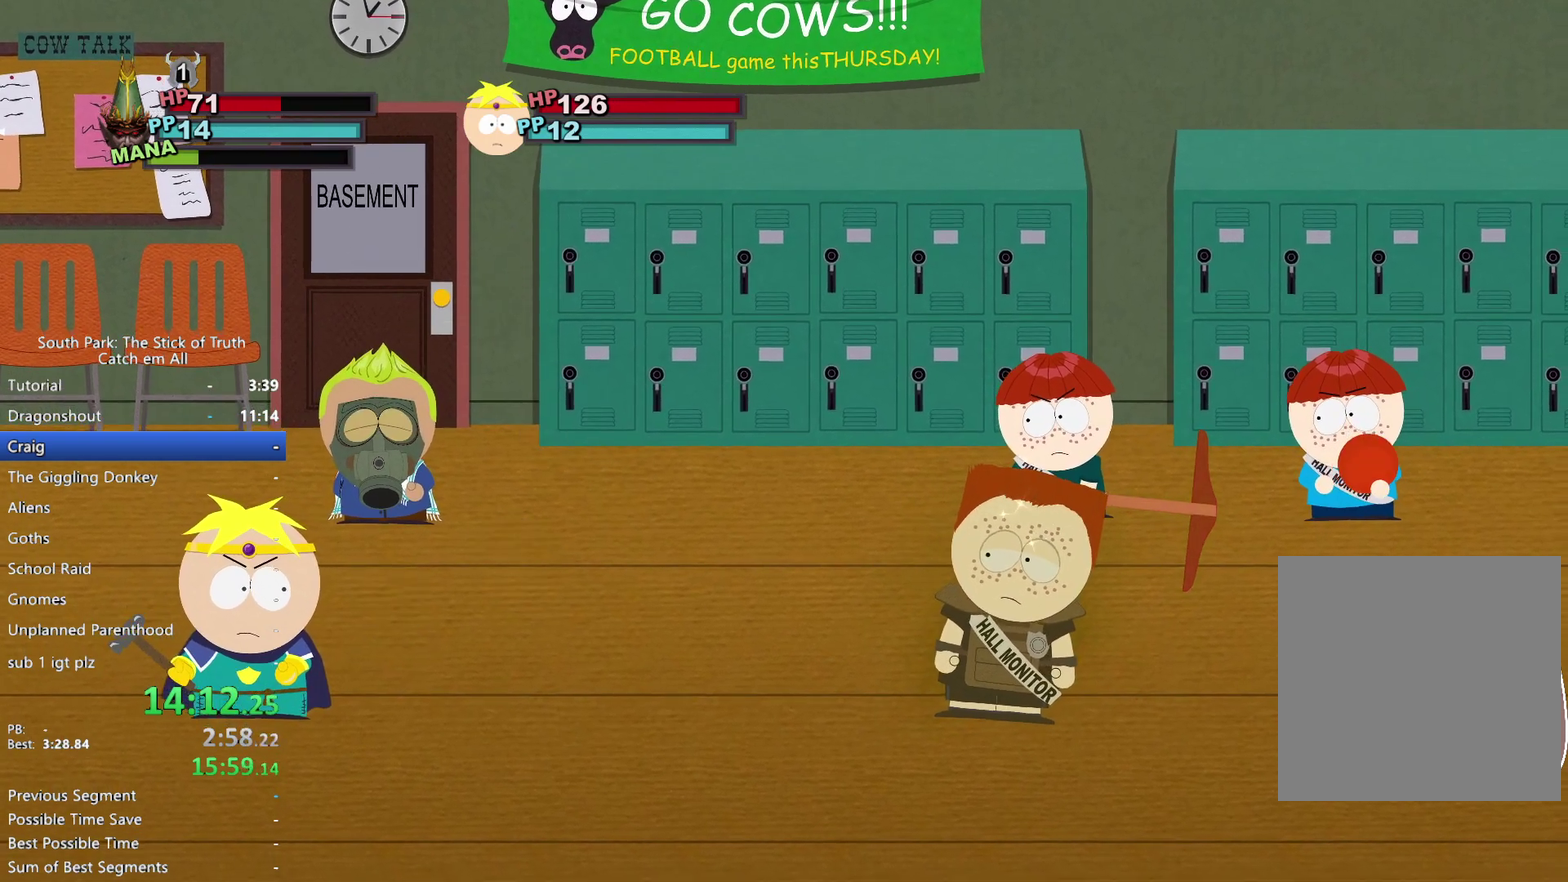
{"buttons": [], "left_stick": "center", "right_stick": "center"}
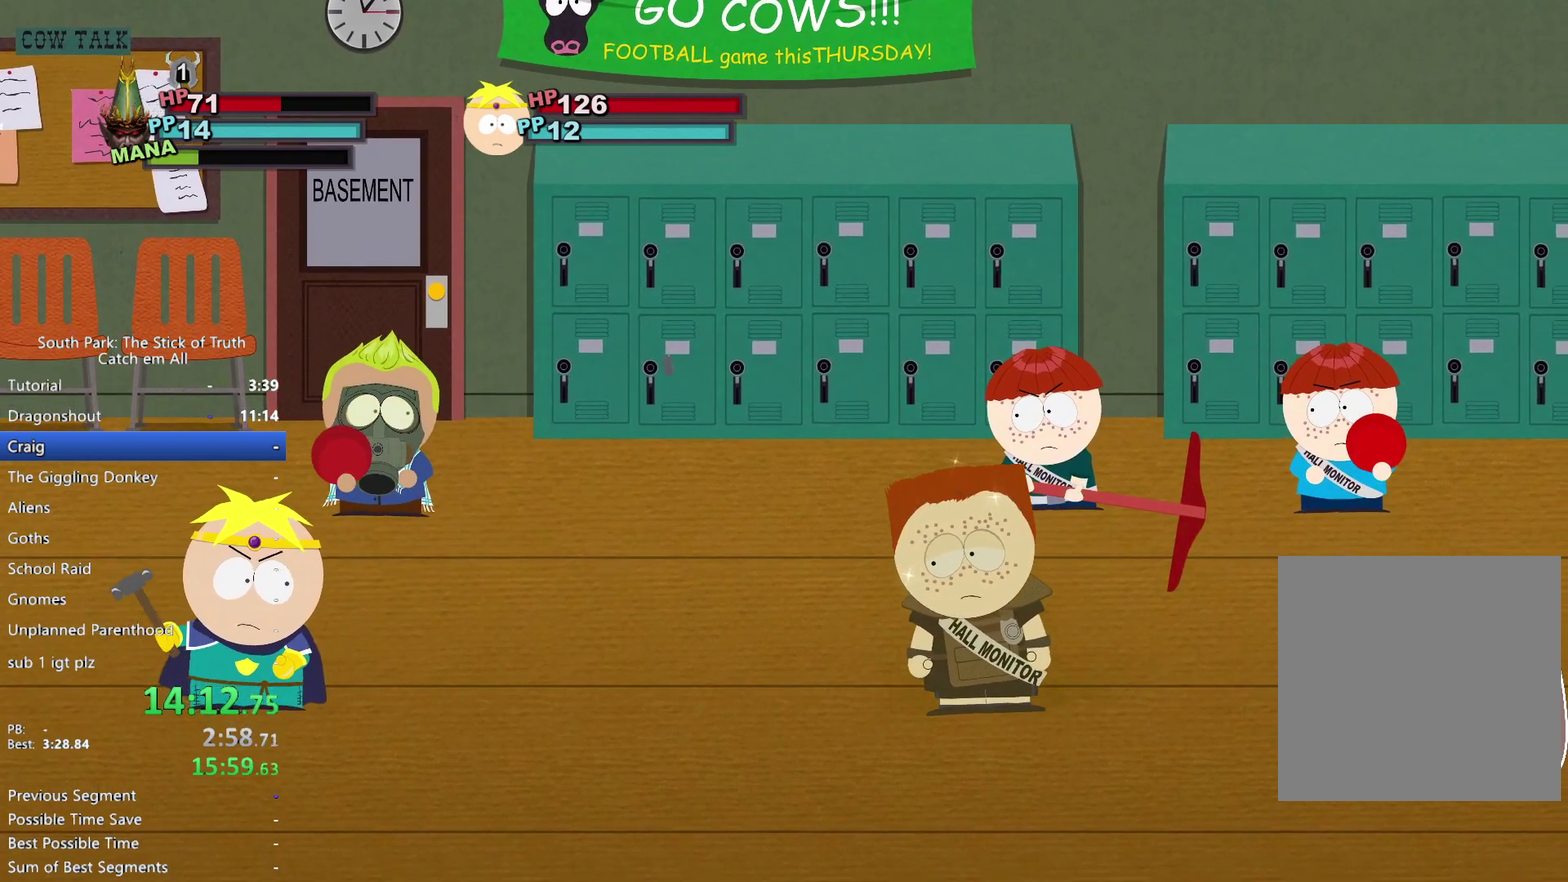
{"buttons": [], "left_stick": "up", "right_stick": "center", "events": [[100, "left_stick", "up"]]}